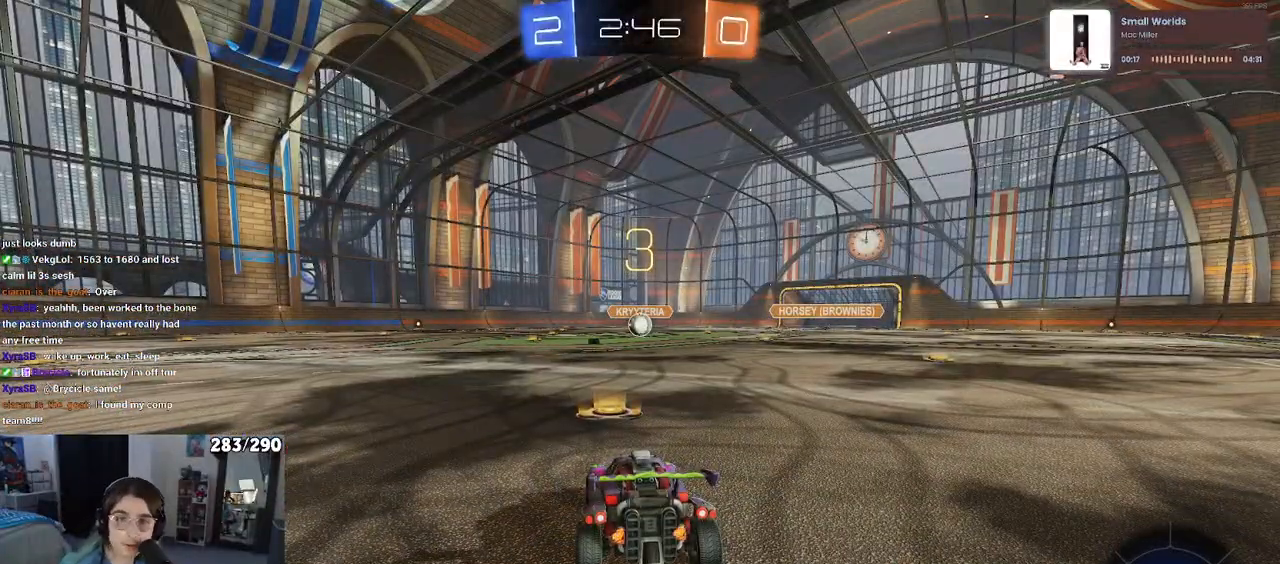
Gameplay with a controller (PlayStation layout); each line is a JSON object with the inputs held at the frame after it (dt_ms = milliseconds from this image to that frame). "events" lists button and stick changes between this image and that frame as [ms after this image, input, new state], when the widget could be followed in between. Not read: R2.
{"dt_ms": 500, "buttons": [], "left_stick": "center", "right_stick": "center", "events": []}
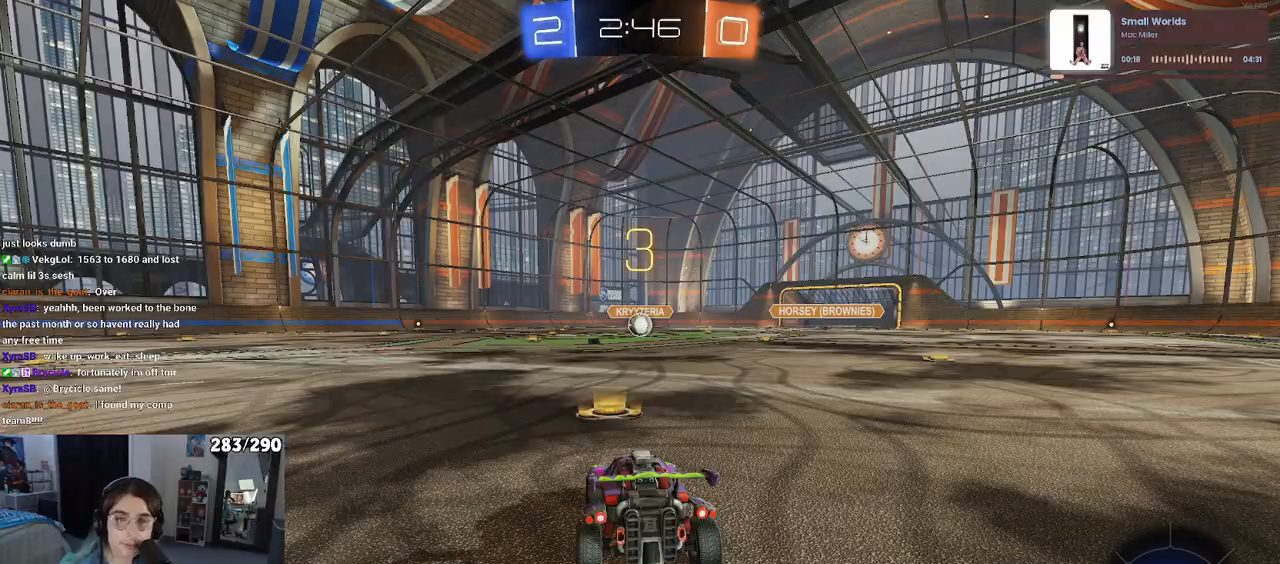
{"dt_ms": 500, "buttons": [], "left_stick": "center", "right_stick": "center", "events": [[350, "TRIANGLE", "down"], [450, "TRIANGLE", "up"]]}
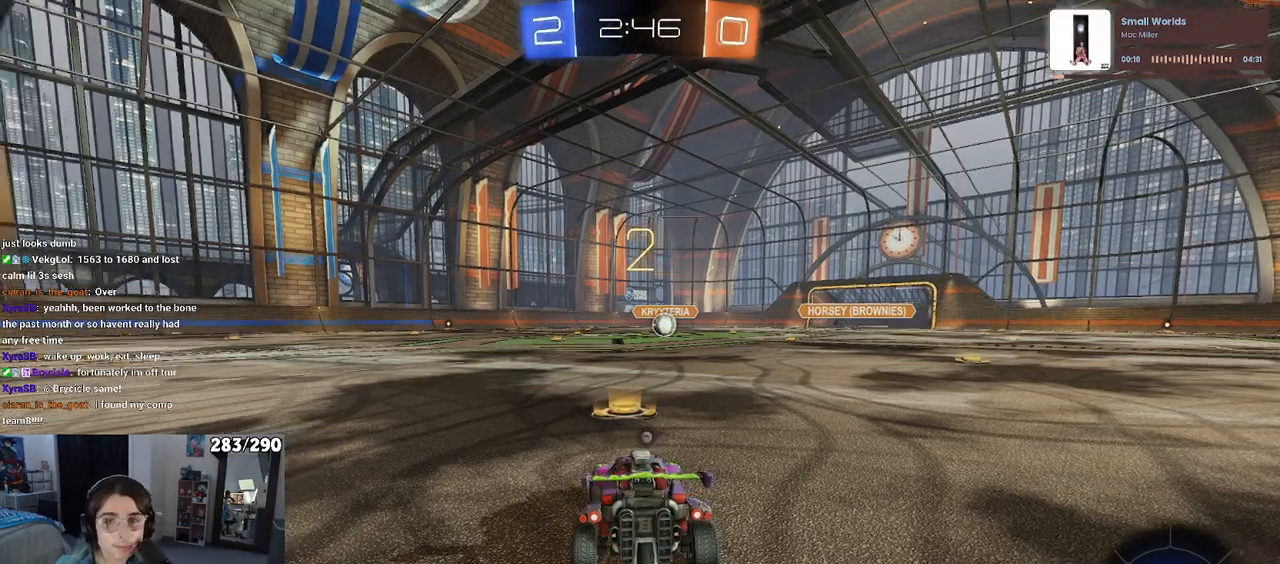
{"dt_ms": 500, "buttons": [], "left_stick": "center", "right_stick": "center", "events": [[33, "TRIANGLE", "down"], [133, "TRIANGLE", "up"]]}
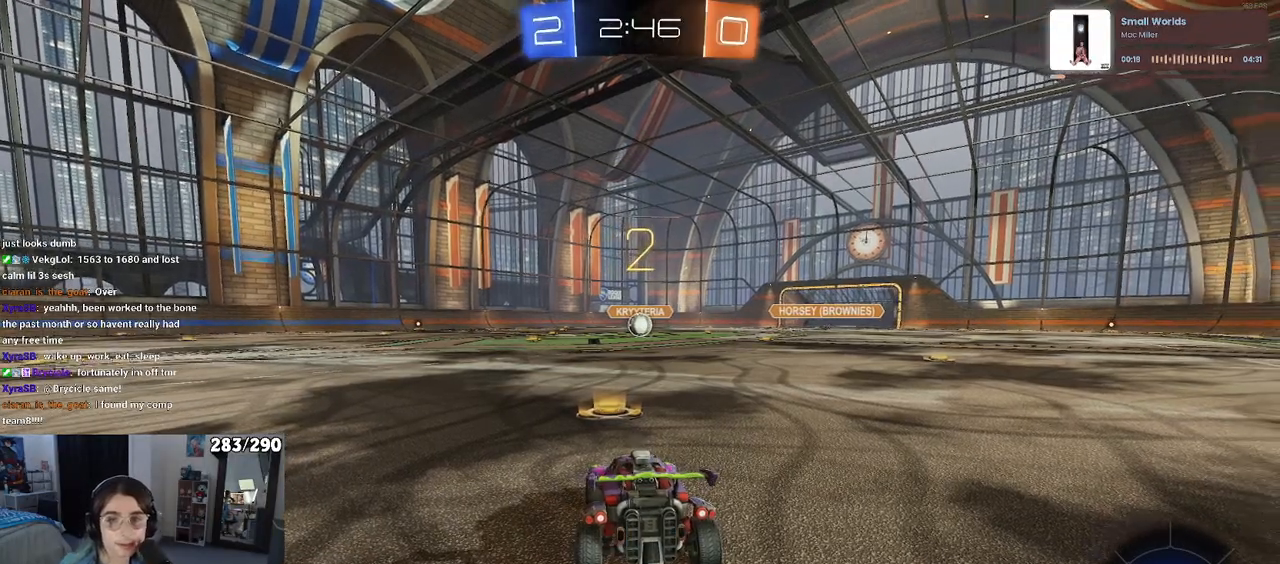
{"dt_ms": 500, "buttons": [], "left_stick": "center", "right_stick": "center", "events": []}
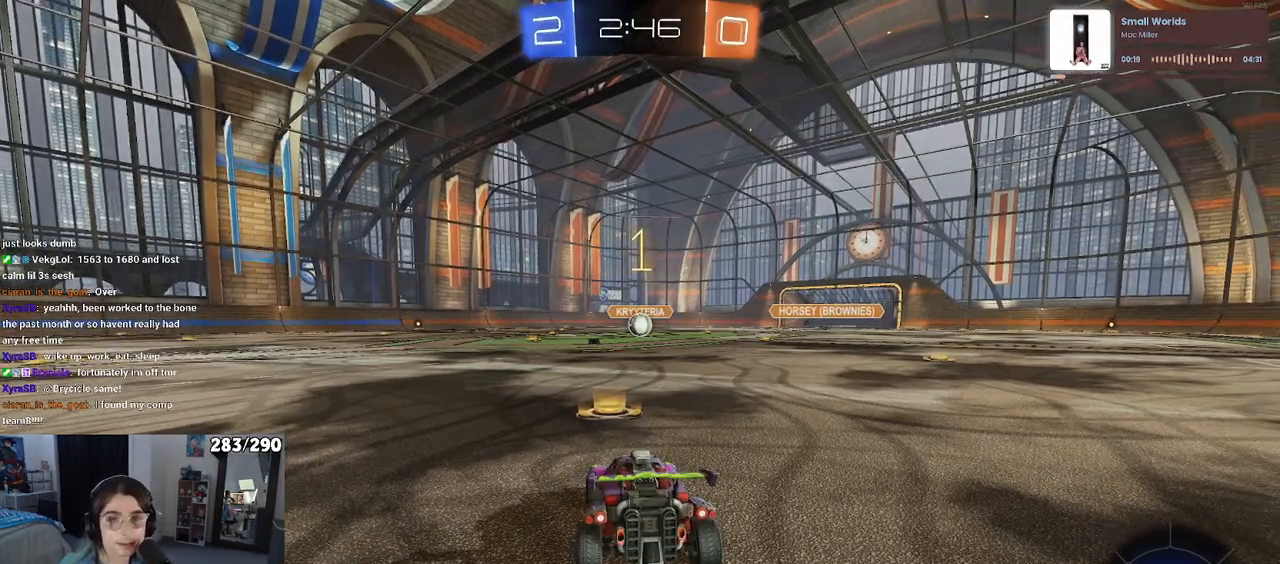
{"dt_ms": 500, "buttons": ["R1"], "left_stick": "center", "right_stick": "center", "events": [[233, "R1", "down"]]}
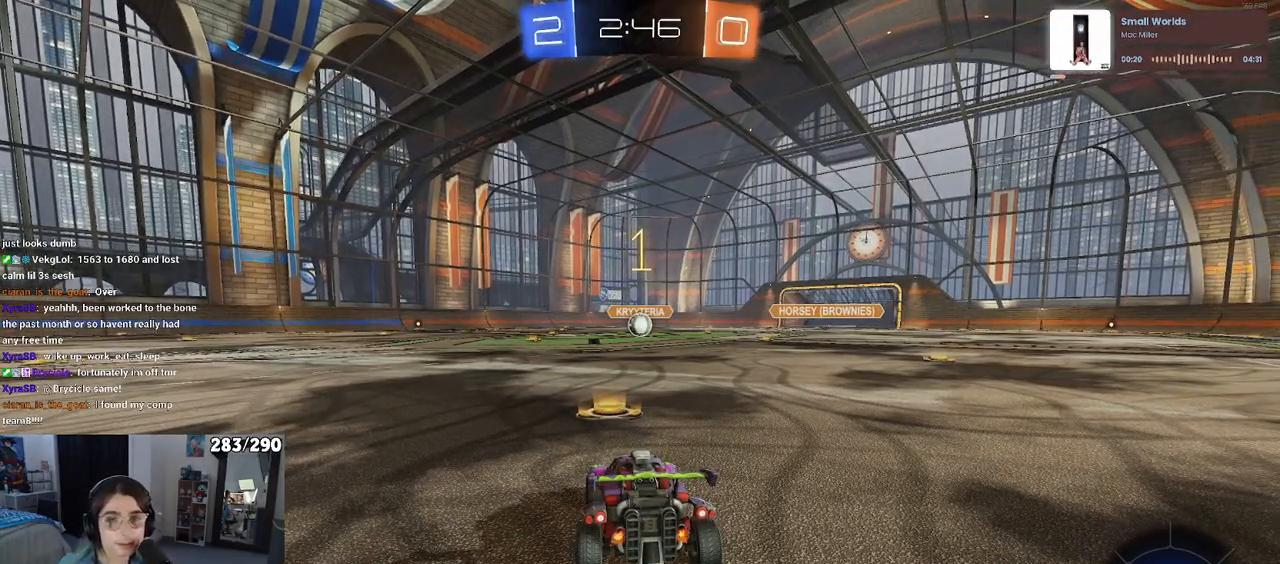
{"dt_ms": 500, "buttons": ["R1"], "left_stick": "up-left", "right_stick": "center", "events": [[283, "left_stick", "right"], [383, "CROSS", "down"], [417, "left_stick", "up"], [467, "left_stick", "up-left"], [483, "CROSS", "up"]]}
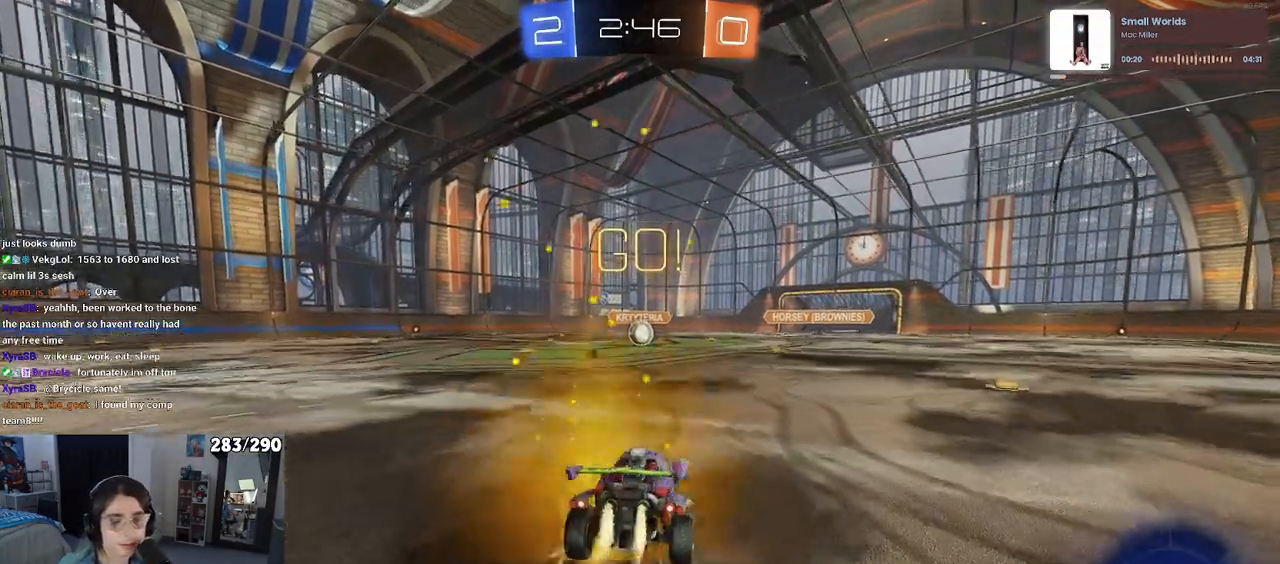
{"dt_ms": 500, "buttons": ["SQUARE", "R1"], "left_stick": "down-left", "right_stick": "center", "events": [[50, "CROSS", "down"], [67, "SQUARE", "down"], [83, "CROSS", "up"], [100, "left_stick", "down"], [250, "left_stick", "down-left"]]}
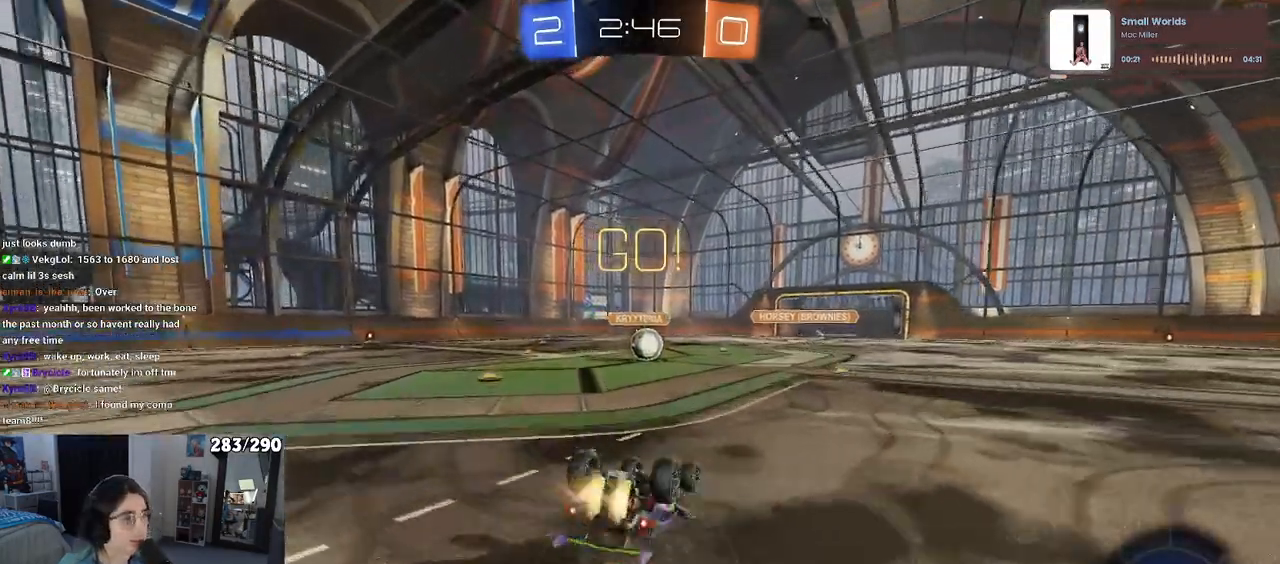
{"dt_ms": 500, "buttons": [], "left_stick": "right", "right_stick": "center", "events": [[333, "R1", "up"], [367, "SQUARE", "up"], [367, "left_stick", "center"], [450, "left_stick", "right"]]}
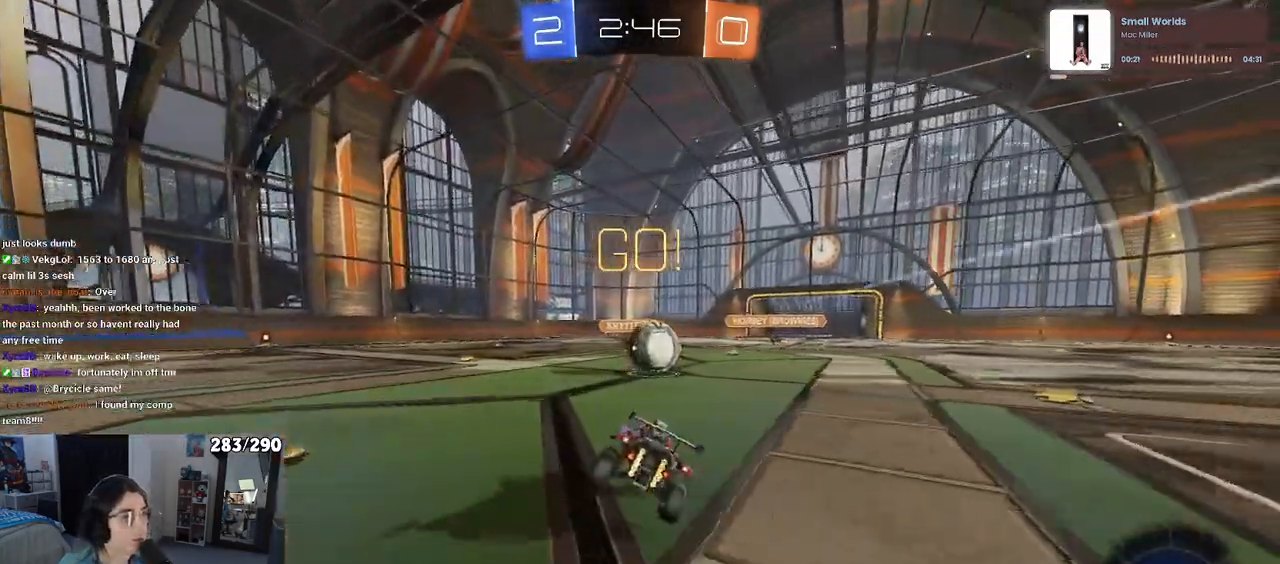
{"dt_ms": 500, "buttons": ["CROSS", "SQUARE"], "left_stick": "down-left", "right_stick": "center", "events": [[167, "left_stick", "center"], [183, "CROSS", "down"], [300, "left_stick", "up-left"], [350, "CROSS", "up"], [400, "CROSS", "down"], [467, "left_stick", "down-left"], [483, "SQUARE", "down"]]}
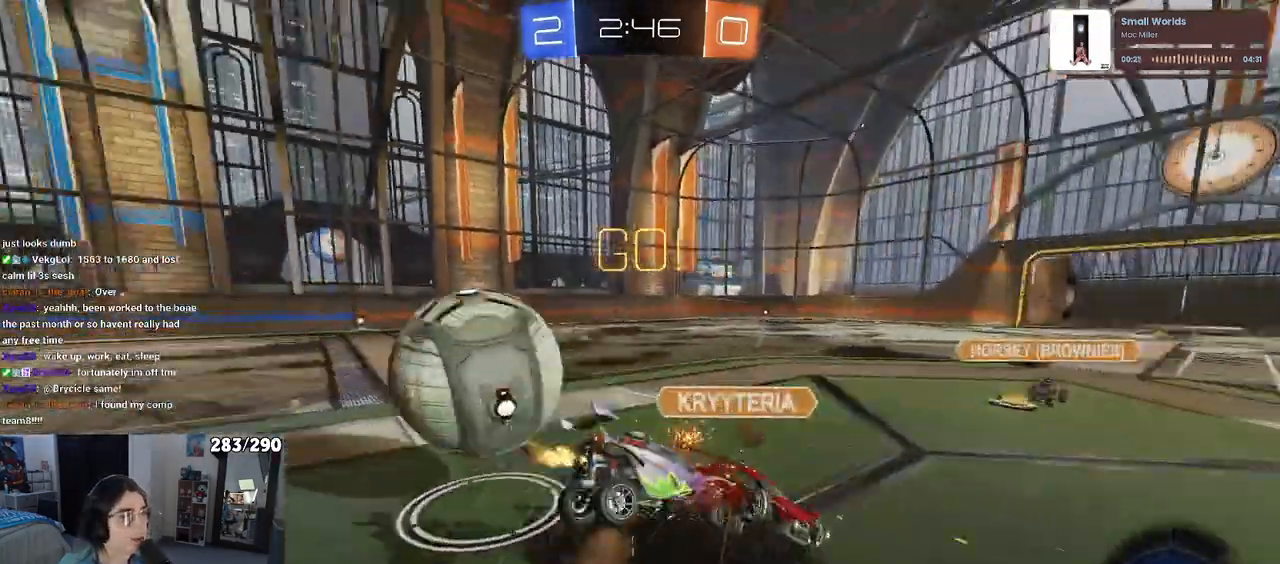
{"dt_ms": 500, "buttons": ["SQUARE"], "left_stick": "down-left", "right_stick": "center", "events": [[17, "CROSS", "up"]]}
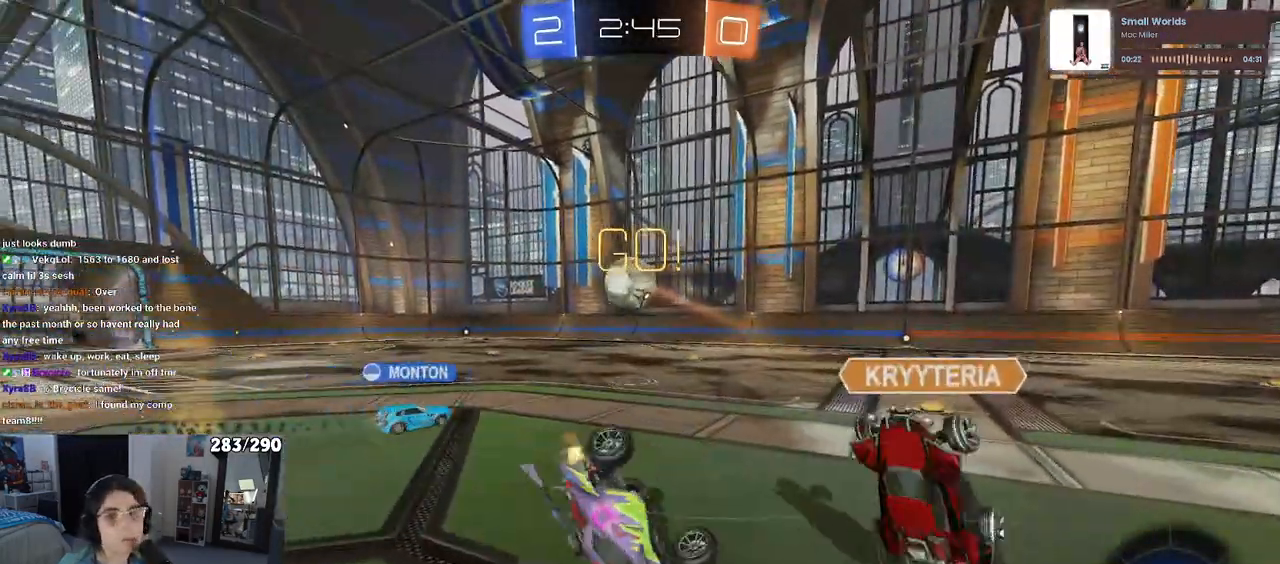
{"dt_ms": 500, "buttons": [], "left_stick": "right", "right_stick": "center", "events": [[167, "SQUARE", "up"], [167, "left_stick", "down-right"], [283, "left_stick", "right"]]}
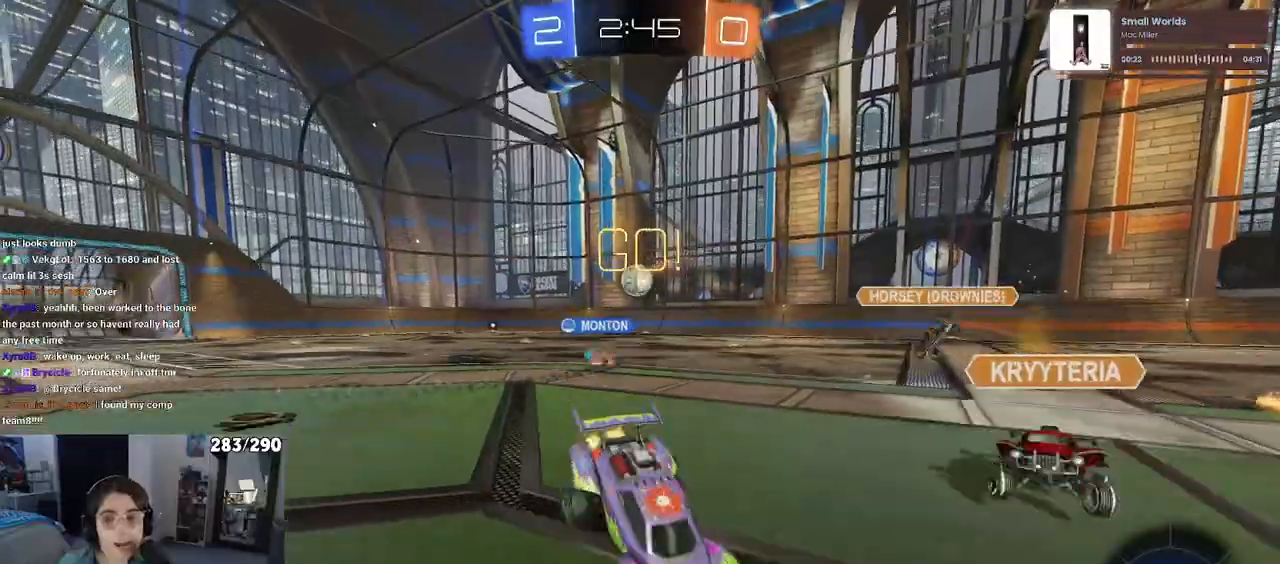
{"dt_ms": 500, "buttons": [], "left_stick": "right", "right_stick": "center", "events": []}
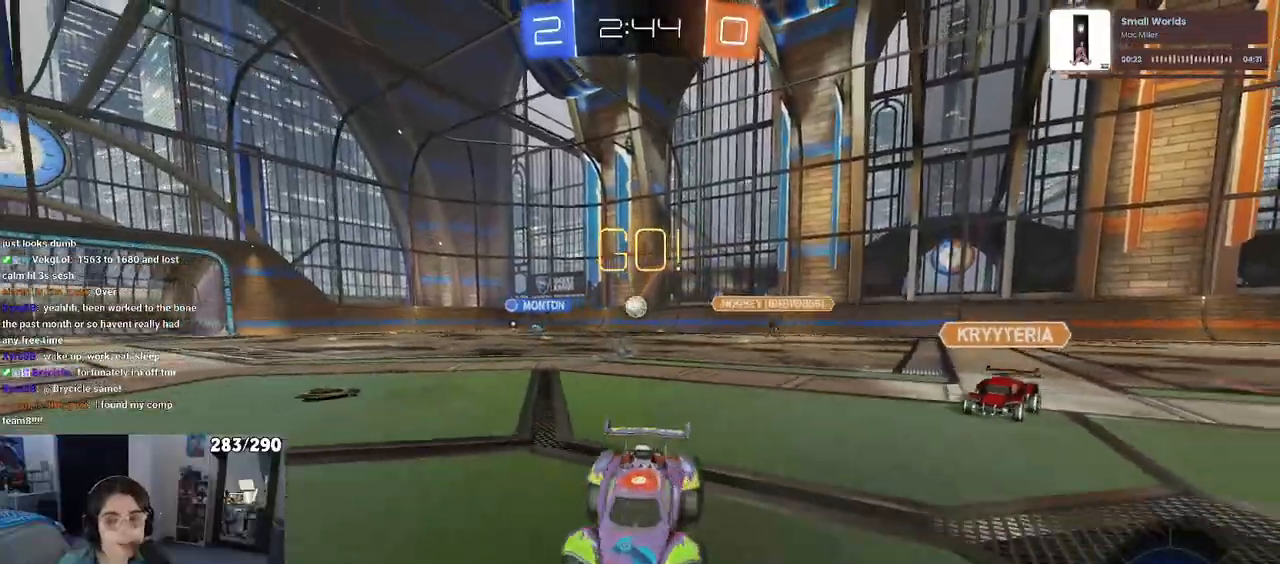
{"dt_ms": 500, "buttons": [], "left_stick": "center", "right_stick": "center", "events": [[483, "left_stick", "center"]]}
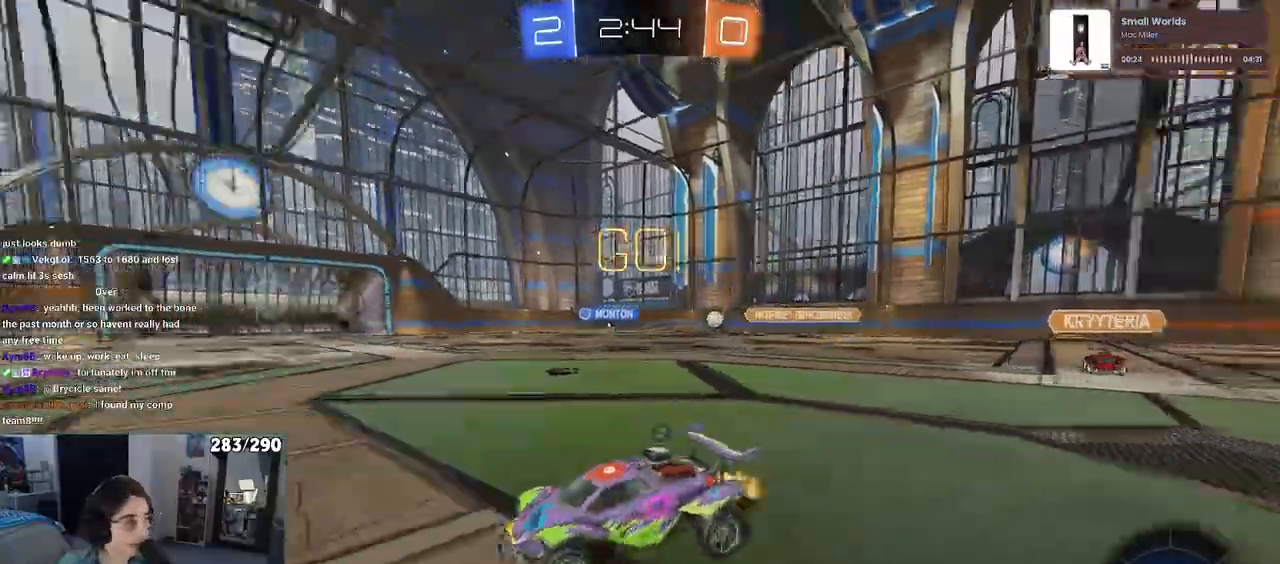
{"dt_ms": 1000, "buttons": ["SQUARE"], "left_stick": "down", "right_stick": "center"}
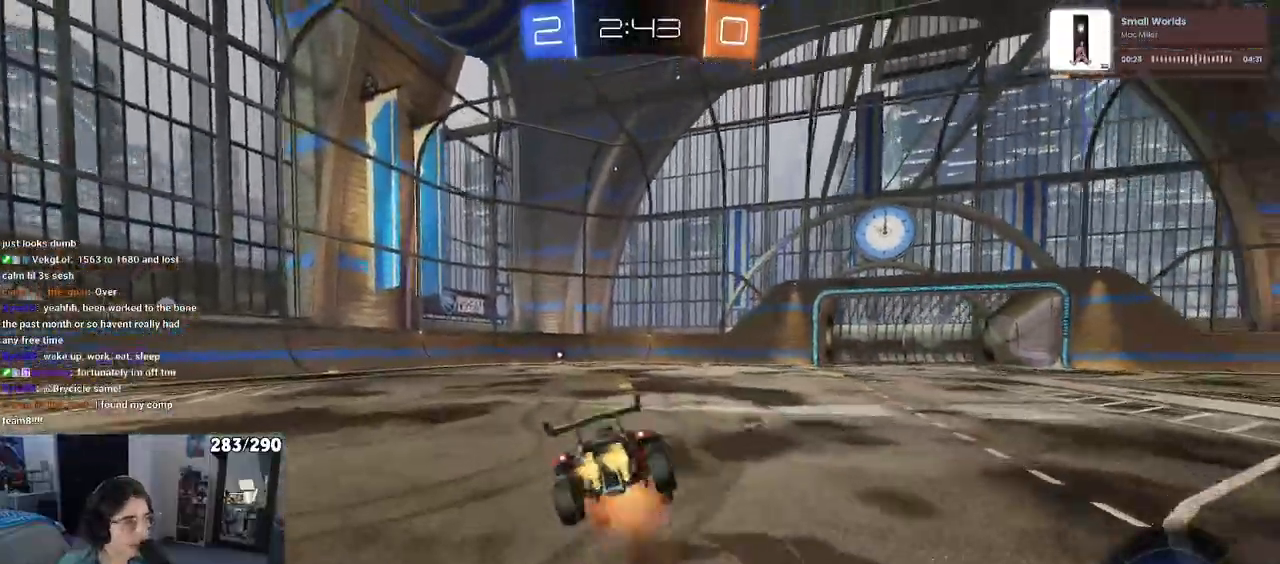
{"dt_ms": 500, "buttons": ["SQUARE"], "left_stick": "down-left", "right_stick": "center", "events": [[183, "left_stick", "down-left"]]}
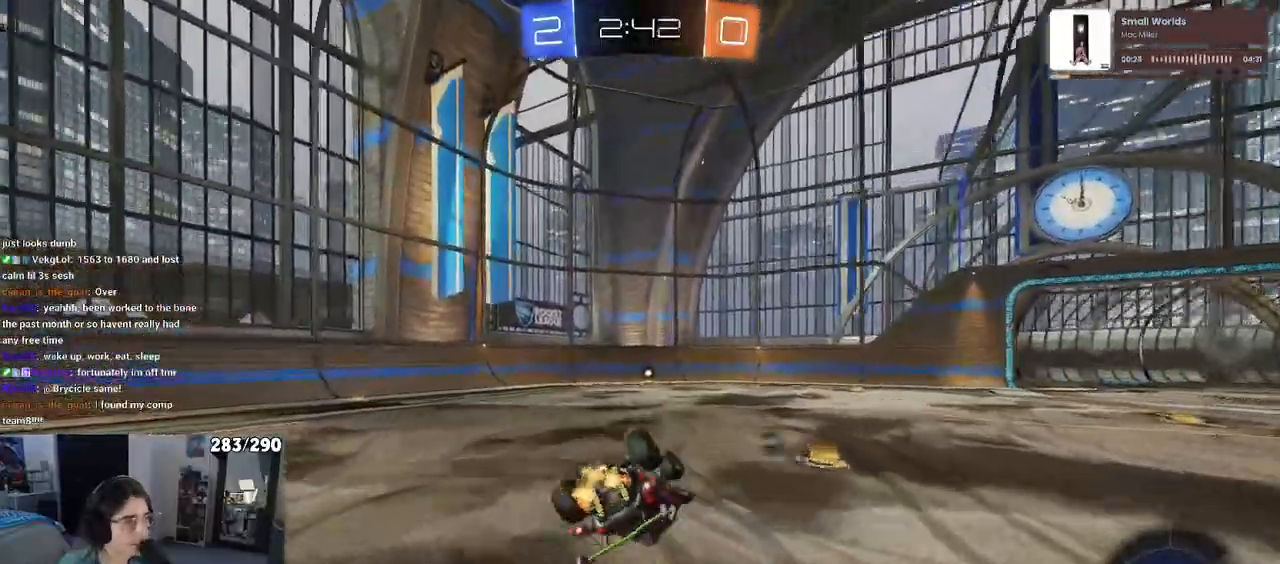
{"dt_ms": 500, "buttons": ["CROSS"], "left_stick": "down", "right_stick": "center", "events": [[317, "SQUARE", "up"], [350, "left_stick", "down"], [500, "CROSS", "down"]]}
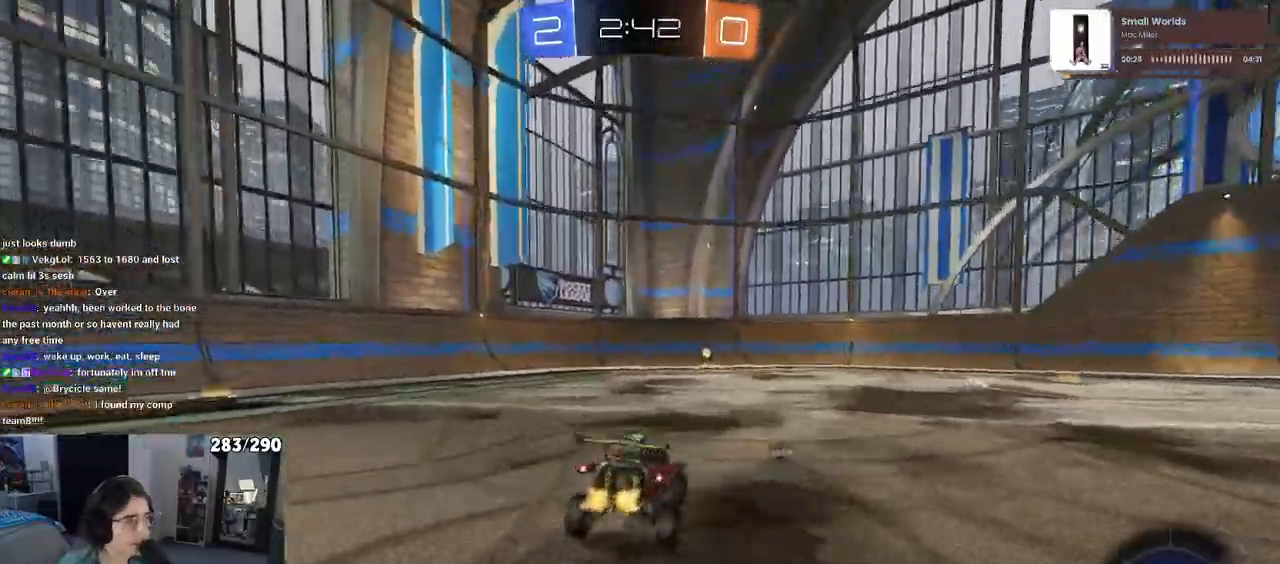
{"dt_ms": 500, "buttons": ["CROSS"], "left_stick": "center", "right_stick": "center", "events": [[33, "CROSS", "up"], [250, "left_stick", "center"], [317, "left_stick", "left"], [367, "TRIANGLE", "down"], [467, "CROSS", "down"], [467, "TRIANGLE", "up"], [483, "left_stick", "center"]]}
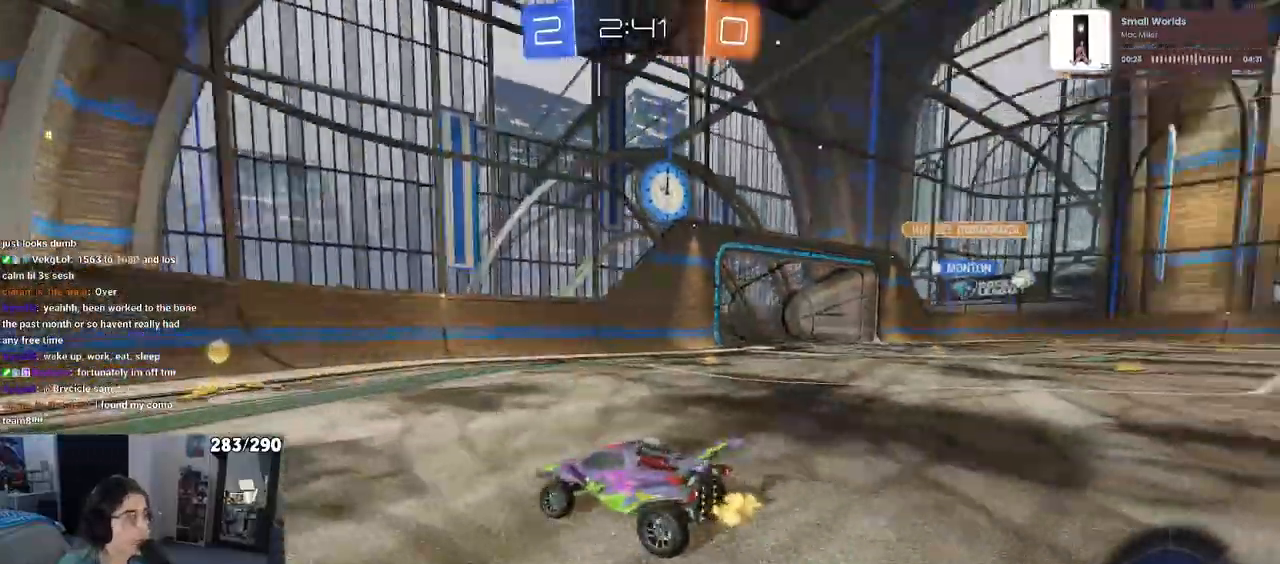
{"dt_ms": 500, "buttons": ["CROSS", "SQUARE"], "left_stick": "right", "right_stick": "center", "events": [[350, "left_stick", "right"], [383, "SQUARE", "down"]]}
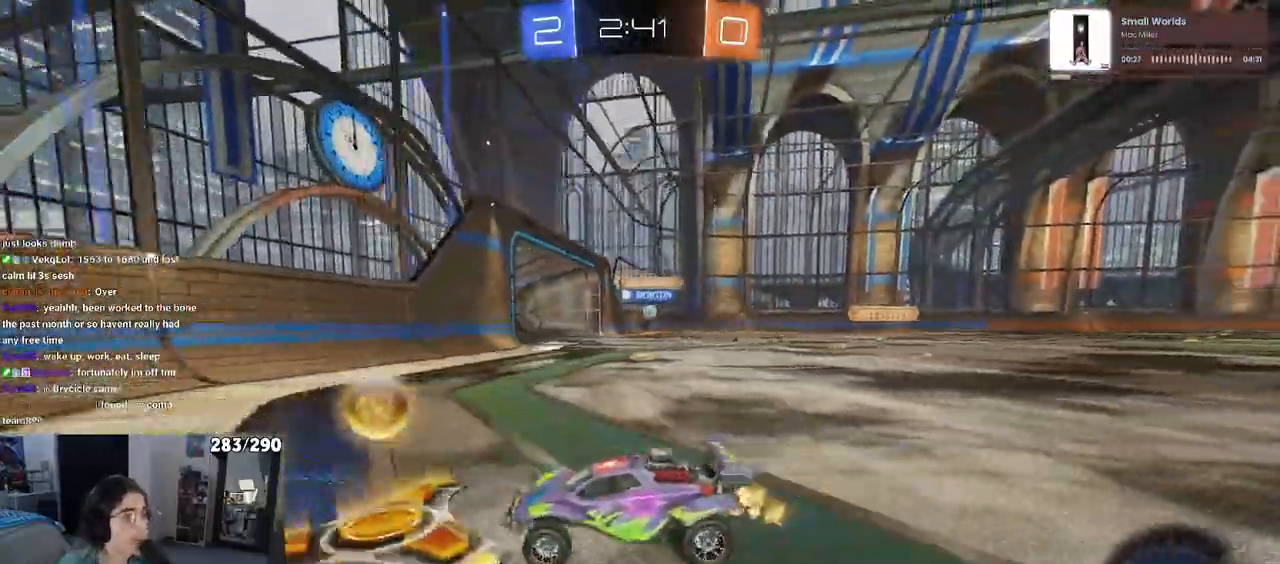
{"dt_ms": 500, "buttons": ["CROSS"], "left_stick": "right", "right_stick": "center", "events": [[33, "SQUARE", "up"]]}
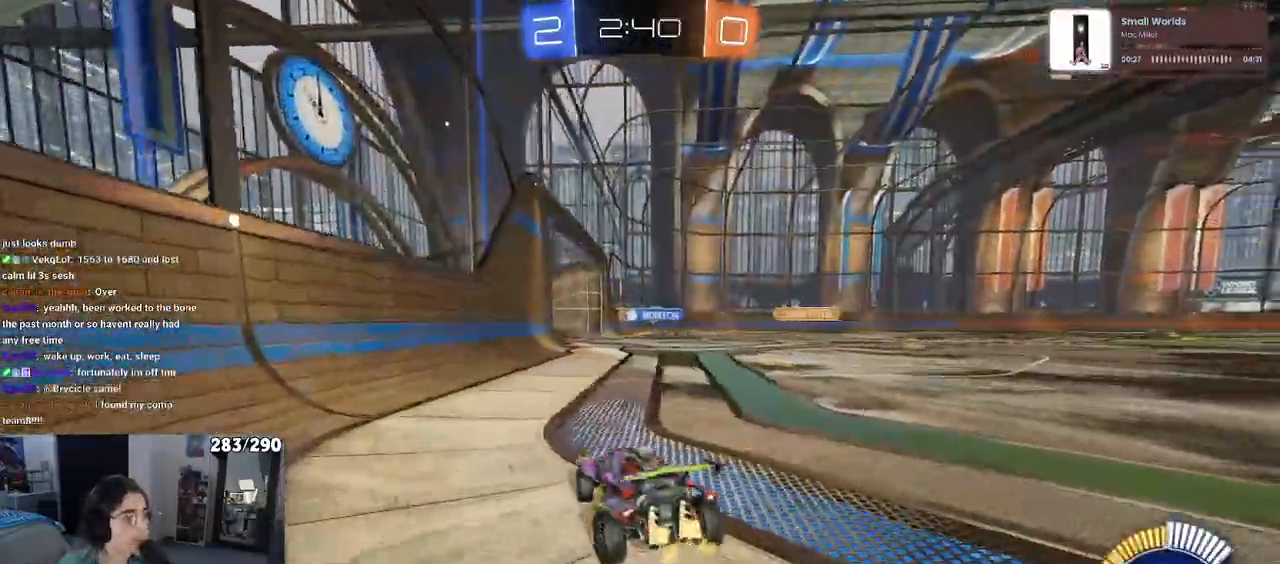
{"dt_ms": 500, "buttons": ["R1"], "left_stick": "left", "right_stick": "center", "events": [[117, "left_stick", "center"], [267, "CROSS", "up"], [300, "R1", "down"], [500, "left_stick", "left"]]}
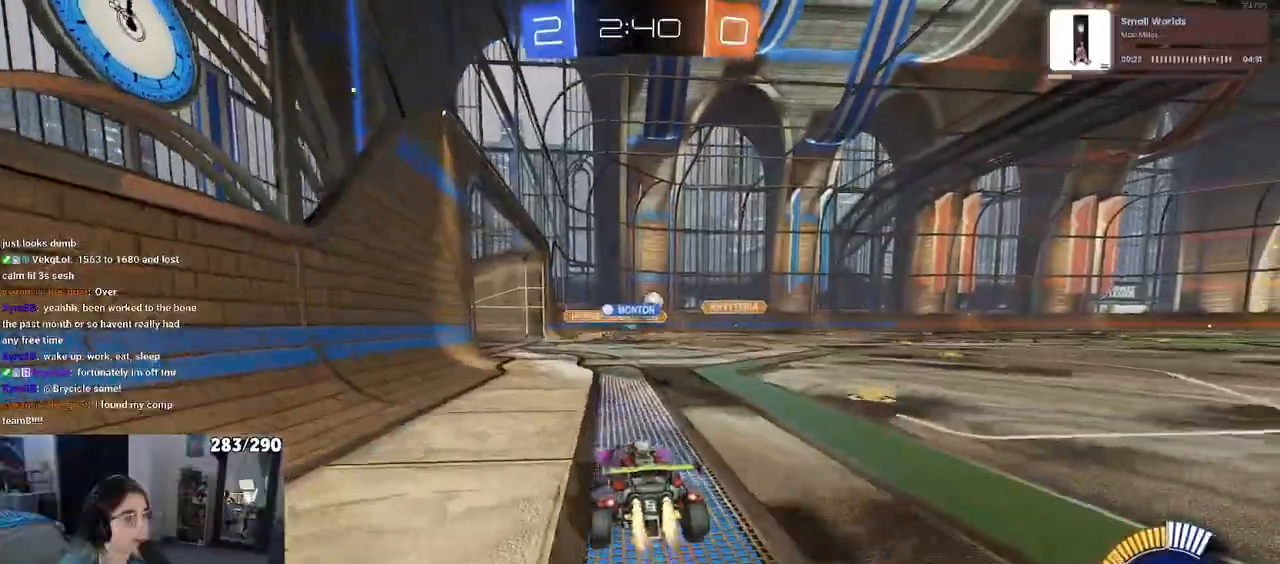
{"dt_ms": 500, "buttons": [], "left_stick": "center", "right_stick": "center", "events": [[117, "left_stick", "center"], [200, "left_stick", "right"], [283, "left_stick", "center"], [383, "left_stick", "left"], [417, "R1", "up"], [500, "left_stick", "center"]]}
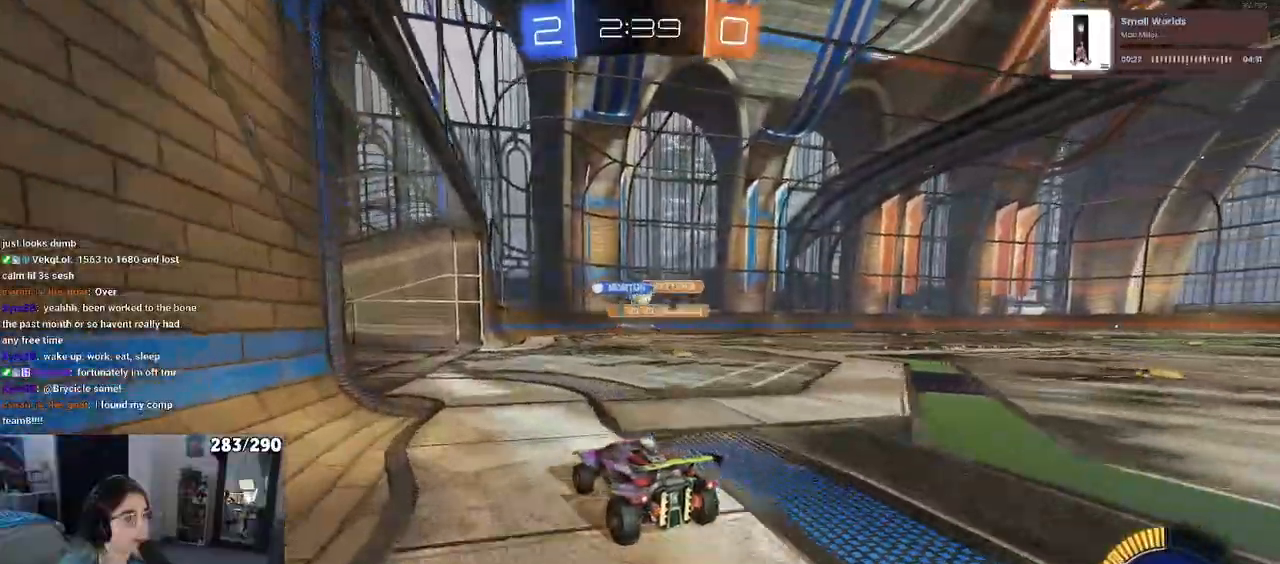
{"dt_ms": 500, "buttons": [], "left_stick": "right", "right_stick": "center", "events": [[350, "left_stick", "right"]]}
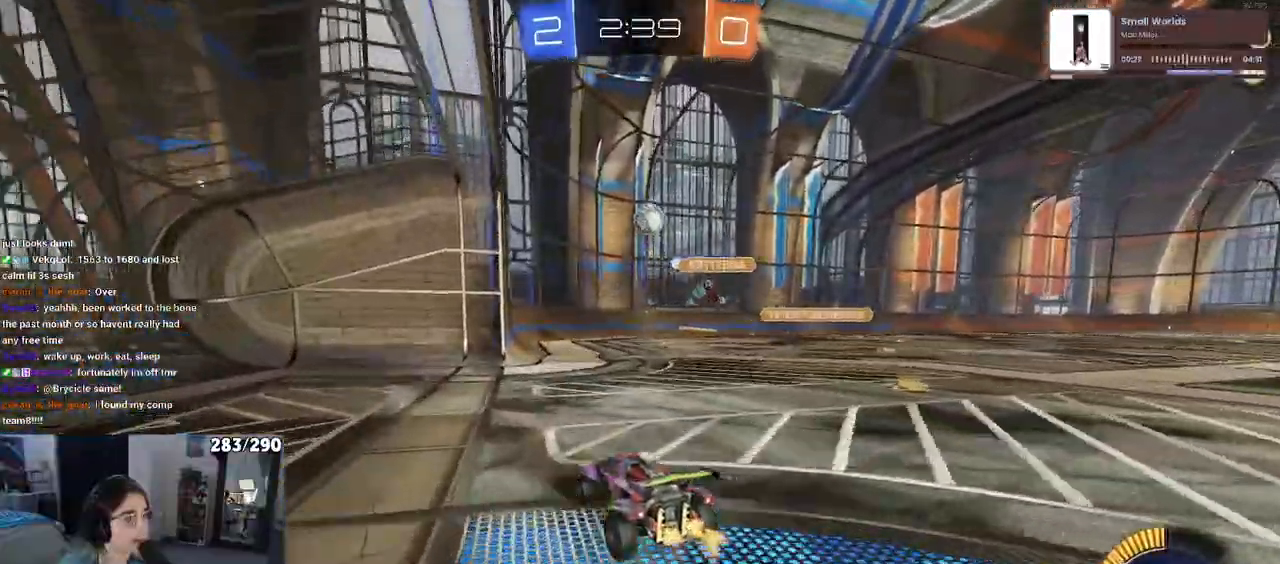
{"dt_ms": 500, "buttons": [], "left_stick": "left", "right_stick": "center", "events": [[183, "left_stick", "center"], [383, "left_stick", "left"]]}
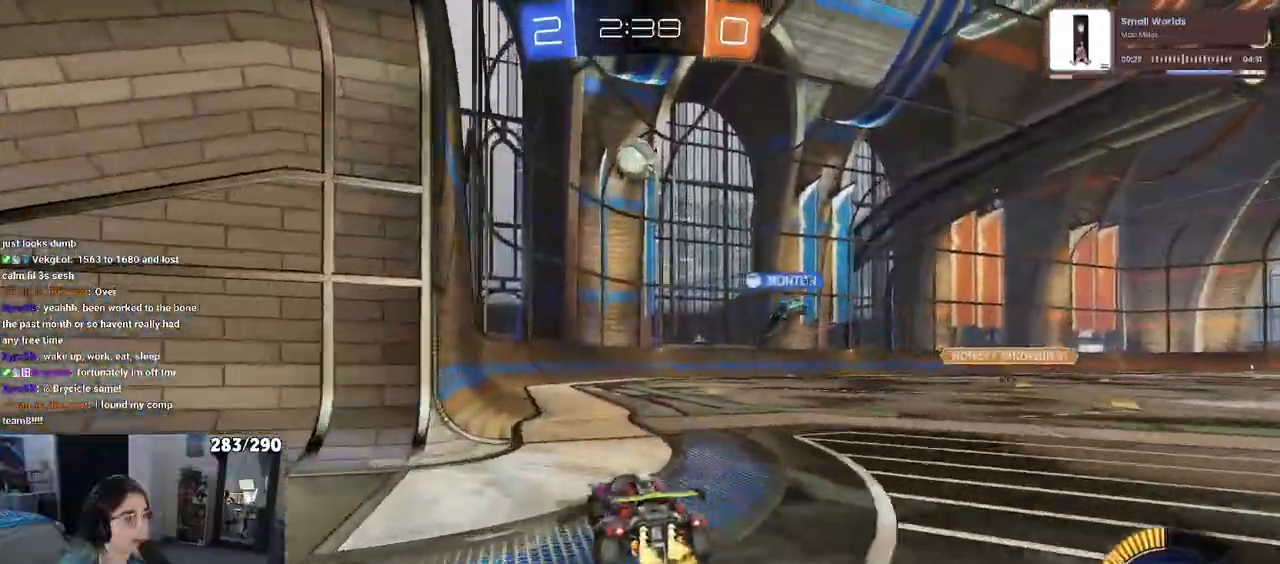
{"dt_ms": 500, "buttons": [], "left_stick": "left", "right_stick": "center", "events": [[50, "left_stick", "center"], [250, "left_stick", "left"]]}
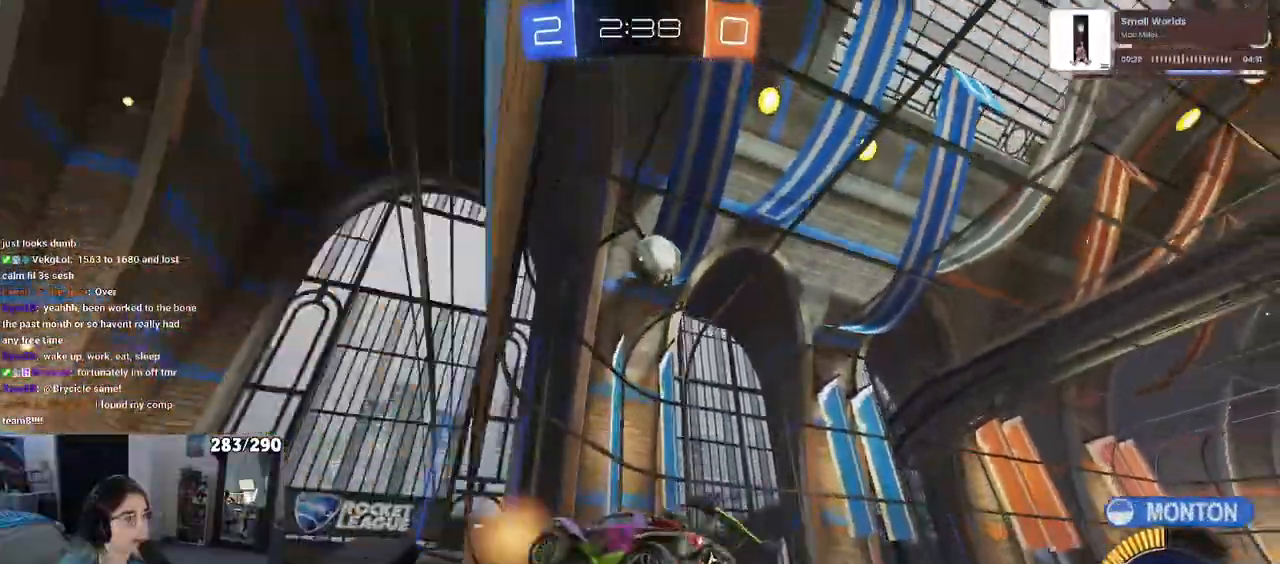
{"dt_ms": 500, "buttons": [], "left_stick": "center", "right_stick": "center", "events": [[167, "left_stick", "center"], [233, "left_stick", "left"], [383, "left_stick", "center"]]}
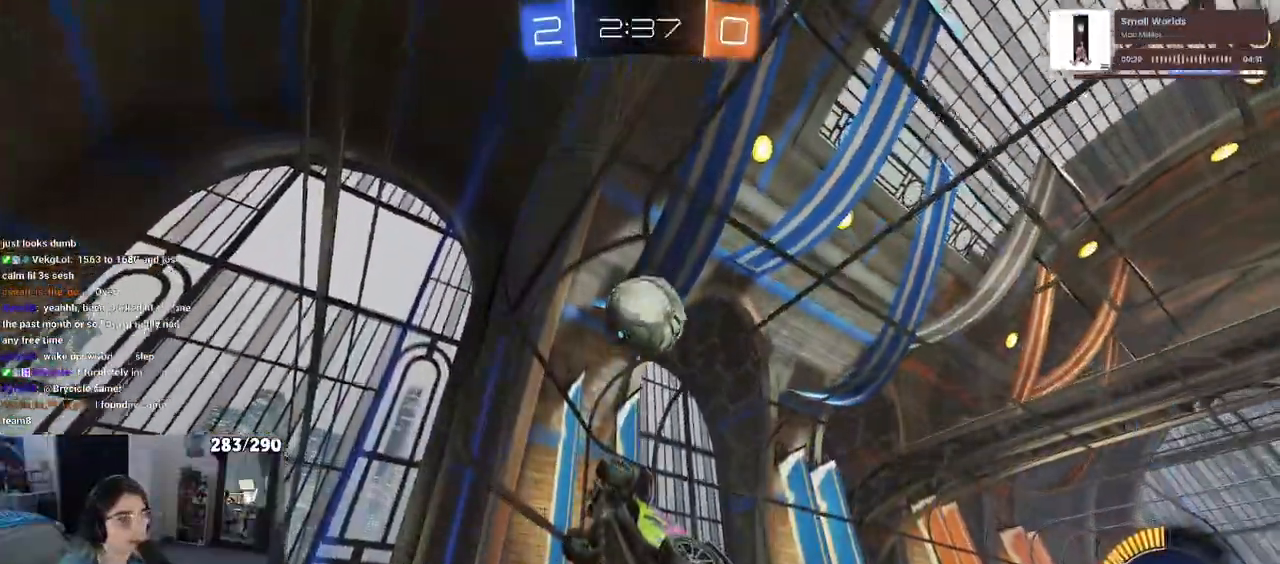
{"dt_ms": 500, "buttons": [], "left_stick": "right", "right_stick": "center", "events": [[67, "left_stick", "right"]]}
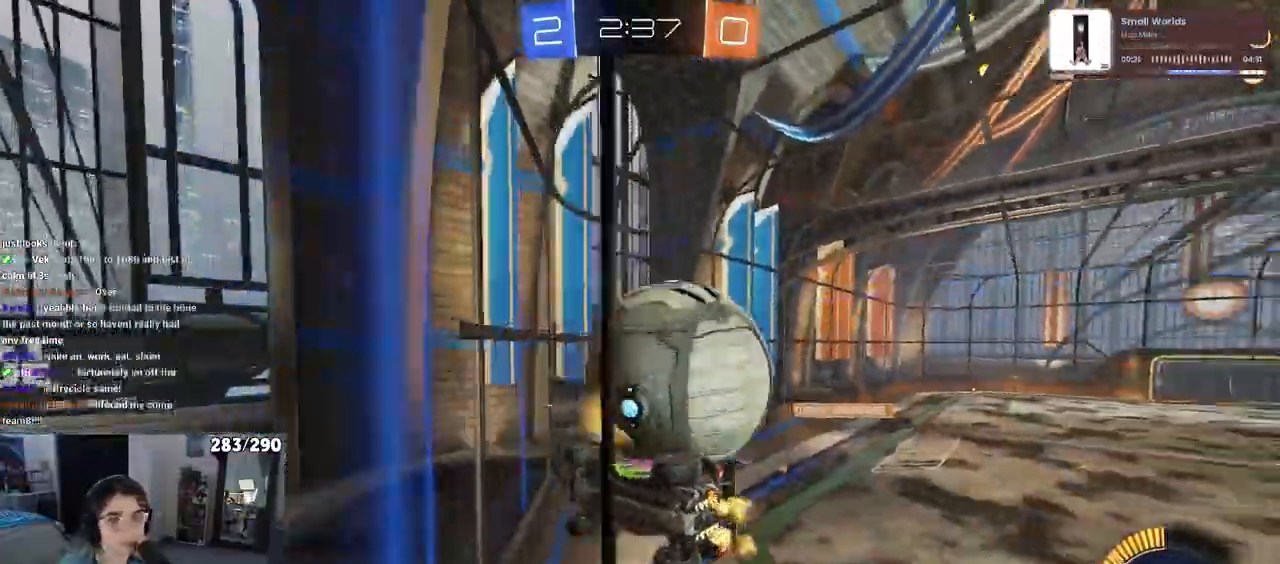
{"dt_ms": 500, "buttons": [], "left_stick": "left", "right_stick": "center", "events": [[250, "left_stick", "center"], [333, "left_stick", "left"]]}
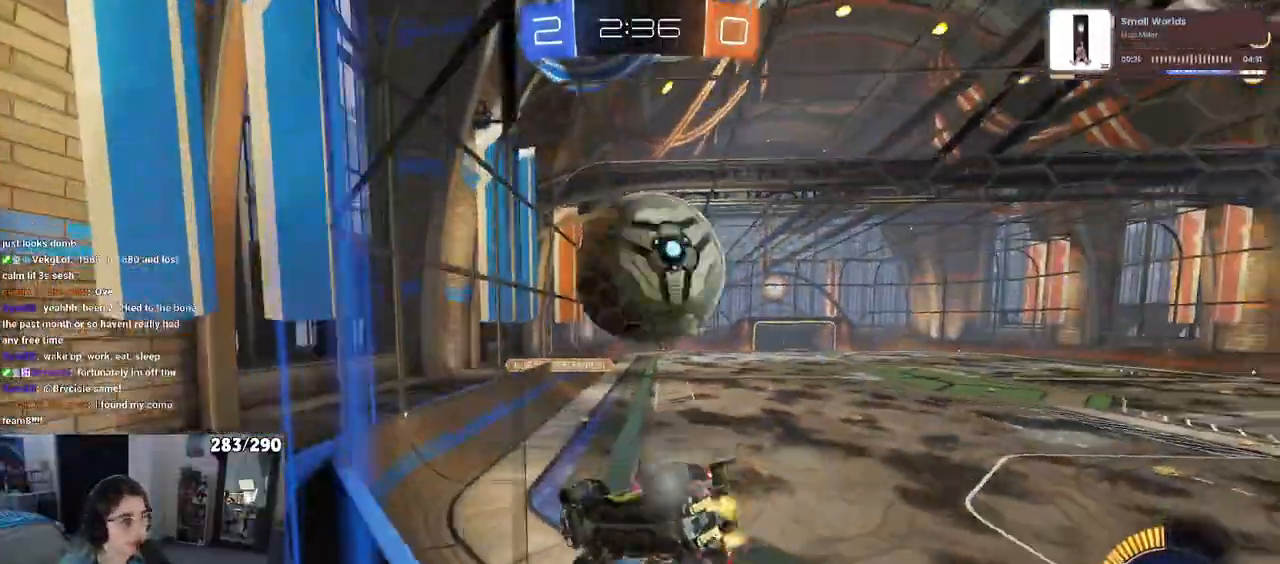
{"dt_ms": 500, "buttons": [], "left_stick": "right", "right_stick": "center", "events": [[17, "left_stick", "center"], [400, "left_stick", "right"]]}
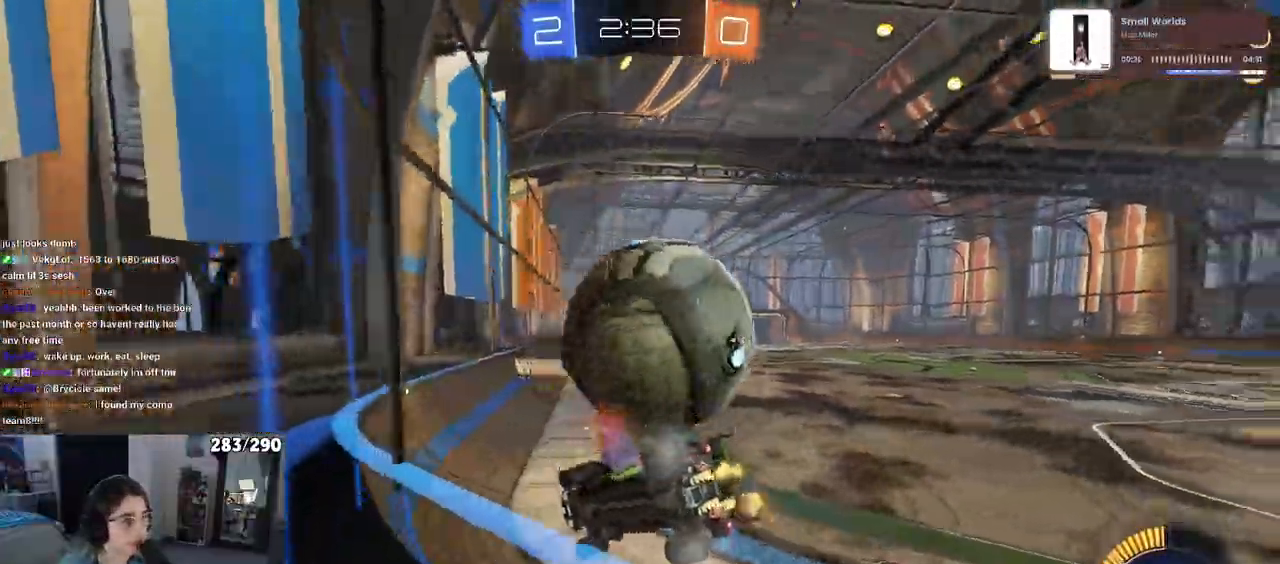
{"dt_ms": 500, "buttons": [], "left_stick": "down-left", "right_stick": "center", "events": [[150, "left_stick", "center"], [217, "left_stick", "left"], [333, "L2", "down"], [333, "left_stick", "center"], [500, "L2", "up"], [500, "left_stick", "down-left"]]}